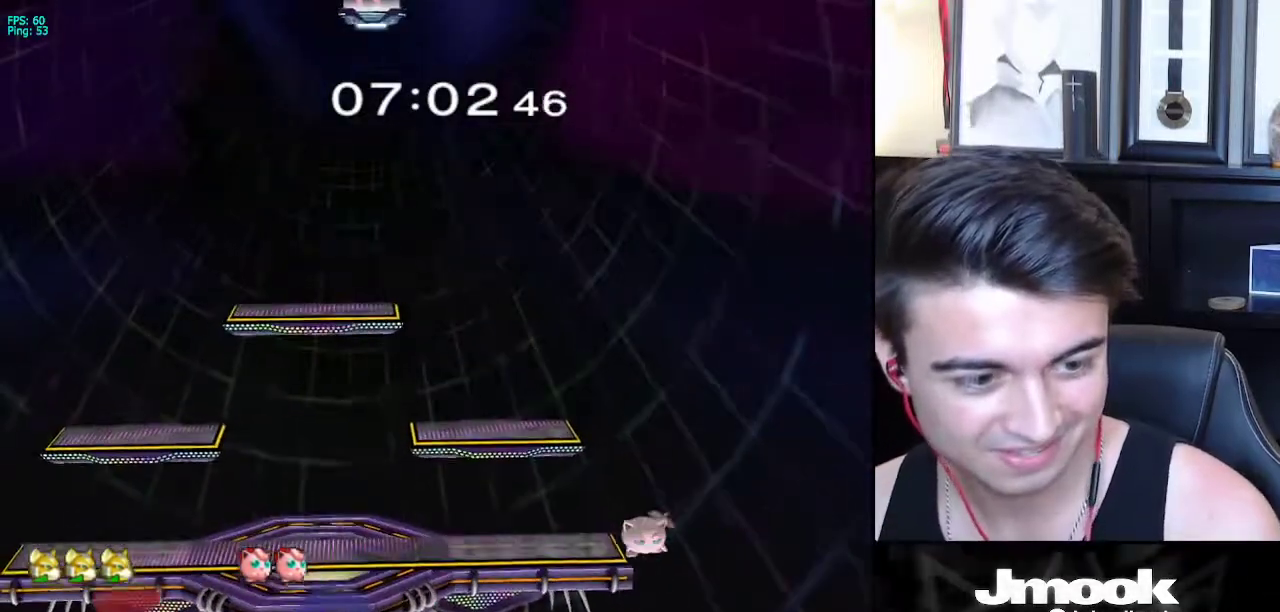
Gameplay with a controller (Nintendo layout); each line is a JSON object with the inputs held at the frame after it. "events" lists button and stick changes between this image and that frame as [ms after this image, input, new state], when the widget could be followed in between. Not read: L3 R3 START.
{"buttons": [], "left_stick": "right", "right_stick": "center", "events": []}
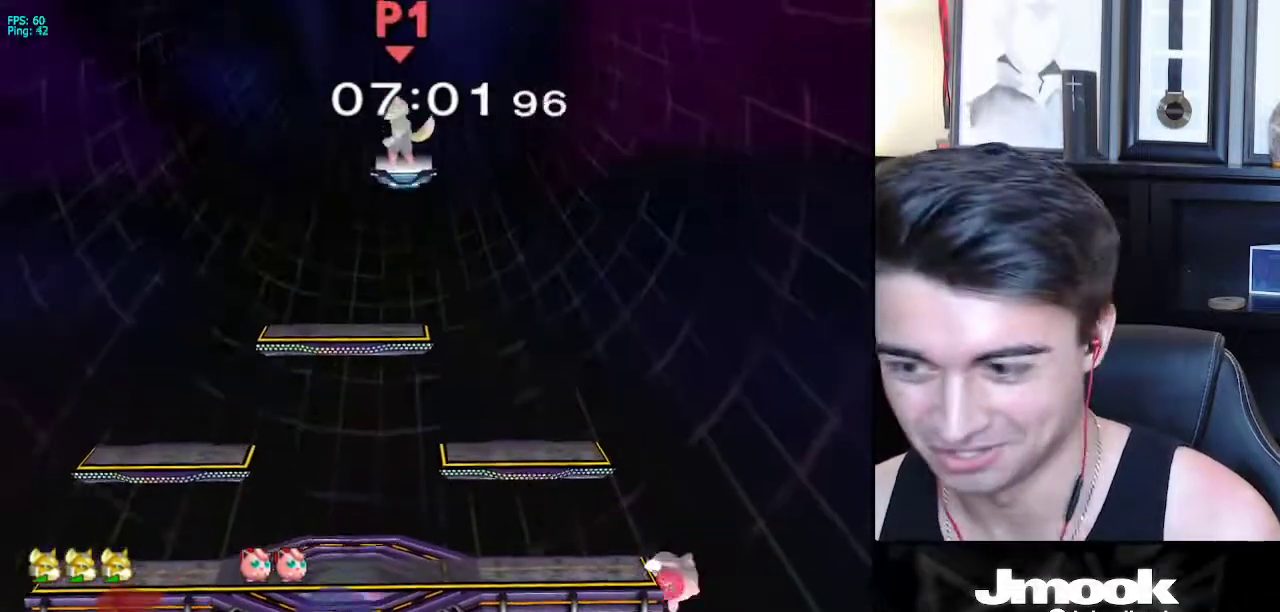
{"buttons": [], "left_stick": "down-right", "right_stick": "center", "events": [[267, "left_stick", "down-right"]]}
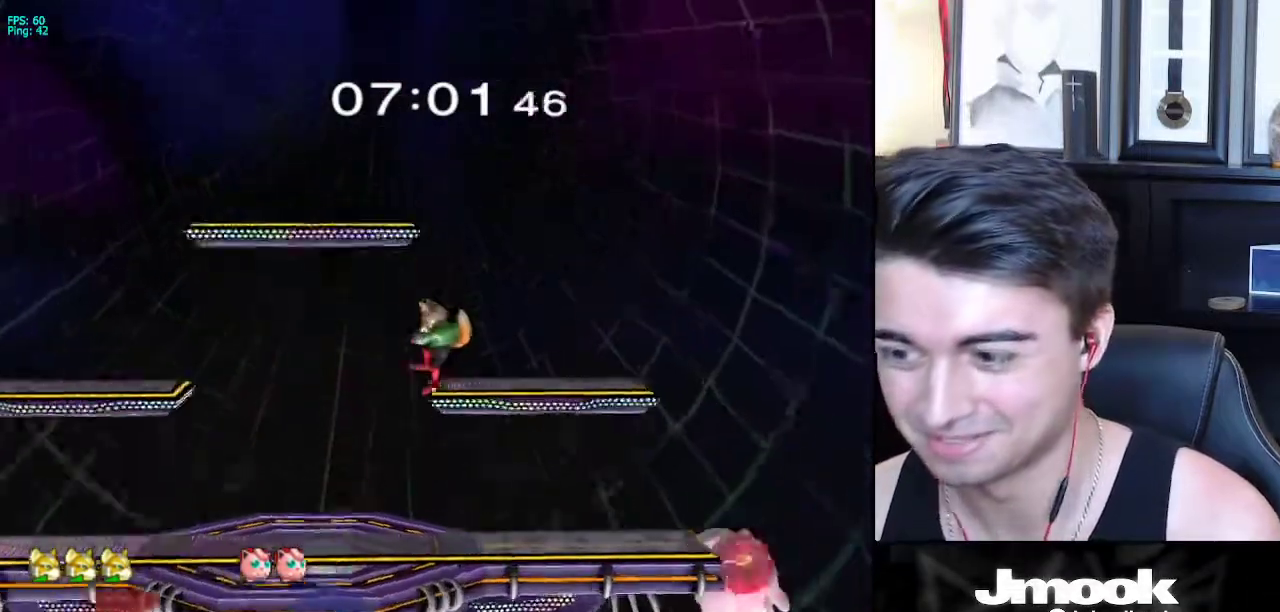
{"buttons": [], "left_stick": "right", "right_stick": "center", "events": [[150, "left_stick", "center"], [233, "left_stick", "right"], [367, "left_stick", "left"], [467, "left_stick", "right"]]}
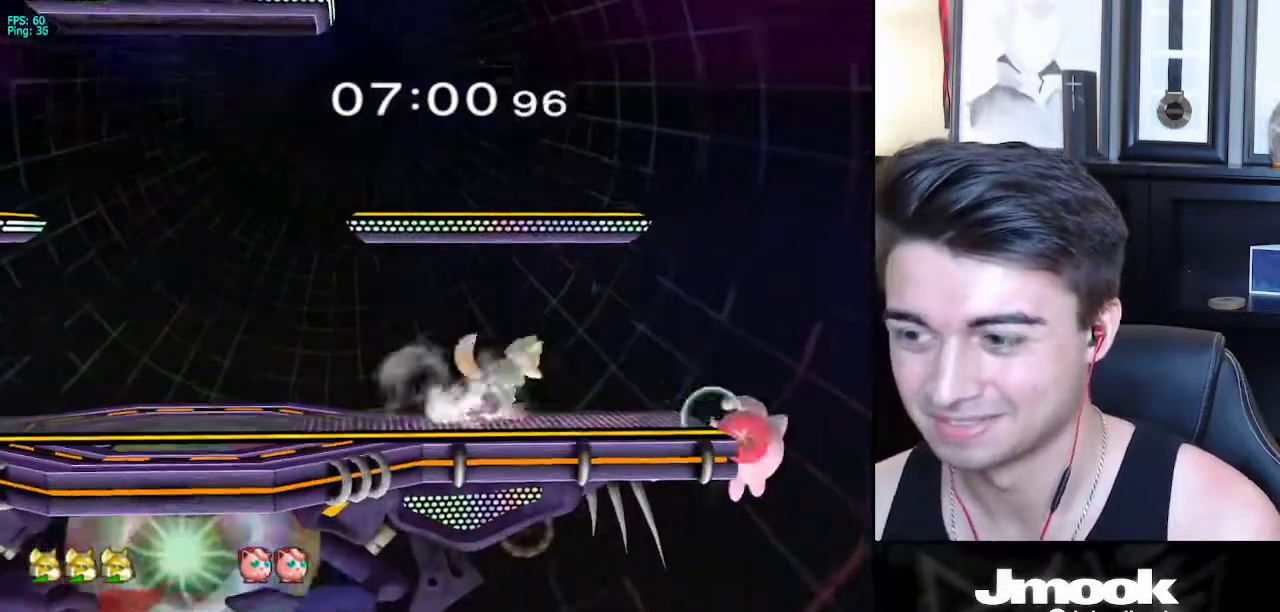
{"buttons": [], "left_stick": "center", "right_stick": "center", "events": [[50, "left_stick", "left"], [167, "X", "down"], [200, "R1", "down"], [200, "X", "up"], [200, "left_stick", "down-right"], [250, "left_stick", "right"], [300, "R1", "up"], [383, "X", "down"], [417, "X", "up"], [500, "left_stick", "center"]]}
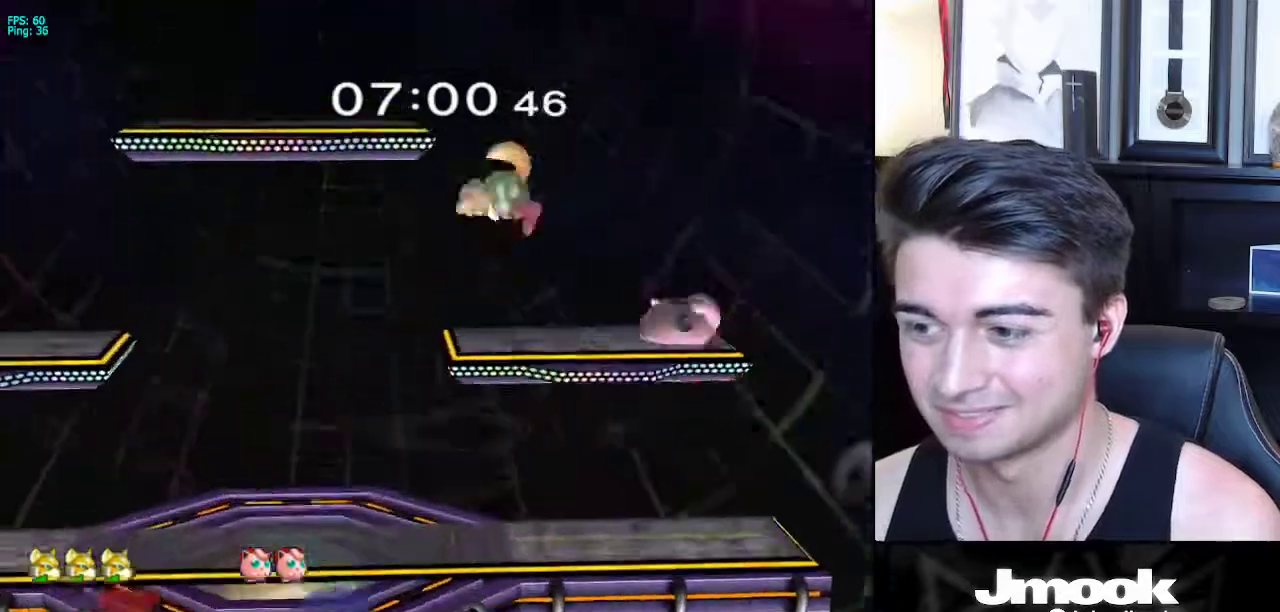
{"buttons": [], "left_stick": "center", "right_stick": "center", "events": [[200, "left_stick", "down"], [267, "right_stick", "right"], [333, "left_stick", "left"], [333, "right_stick", "center"], [350, "L1", "down"], [433, "L1", "up"], [433, "left_stick", "center"]]}
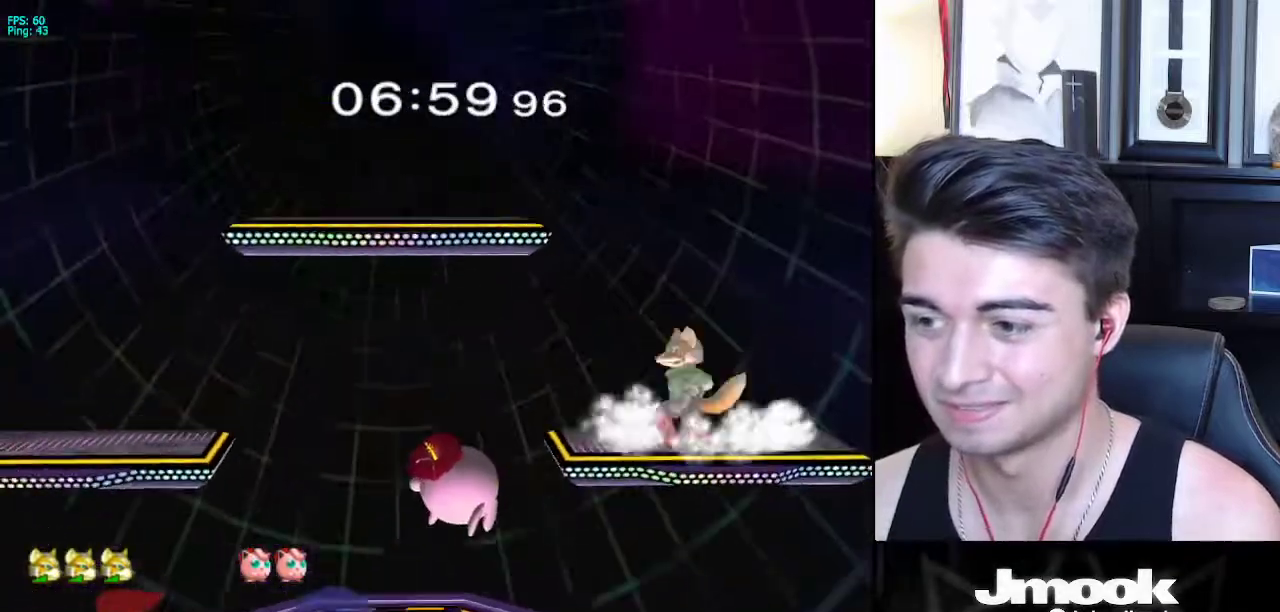
{"buttons": ["L1"], "left_stick": "up-right", "right_stick": "center", "events": [[67, "left_stick", "left"], [183, "left_stick", "center"], [317, "right_stick", "down"], [333, "left_stick", "down-right"], [400, "right_stick", "center"], [433, "L1", "down"], [467, "left_stick", "up-right"]]}
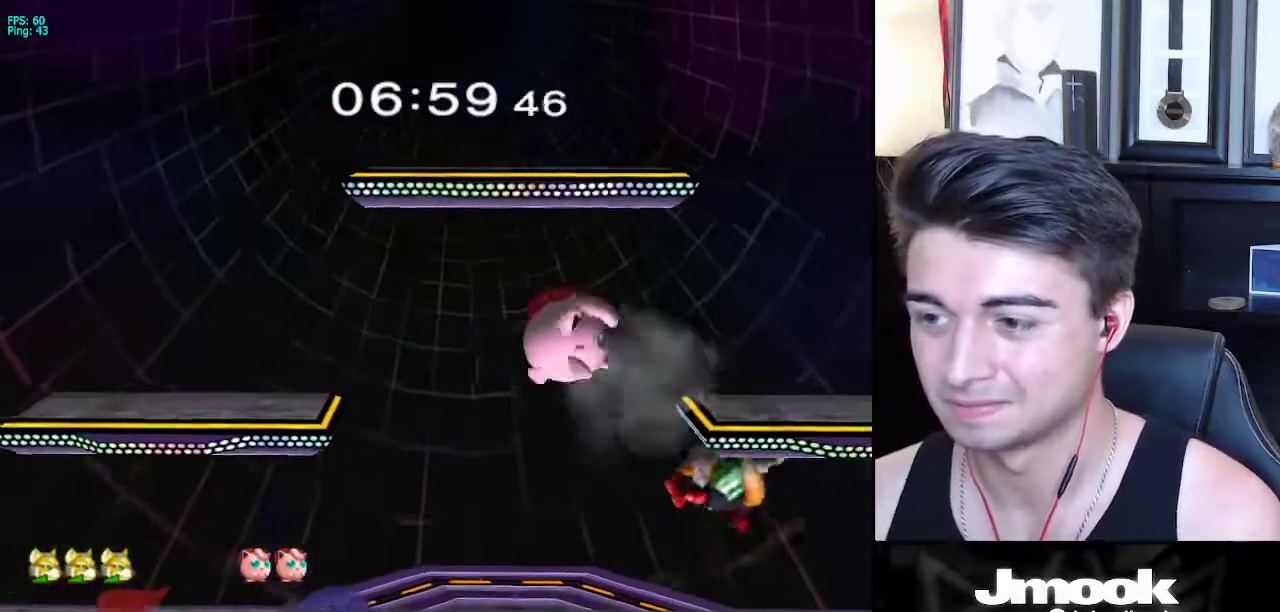
{"buttons": [], "left_stick": "center", "right_stick": "center", "events": [[17, "L1", "up"], [17, "left_stick", "center"], [233, "left_stick", "up-right"], [317, "left_stick", "up"], [433, "left_stick", "center"]]}
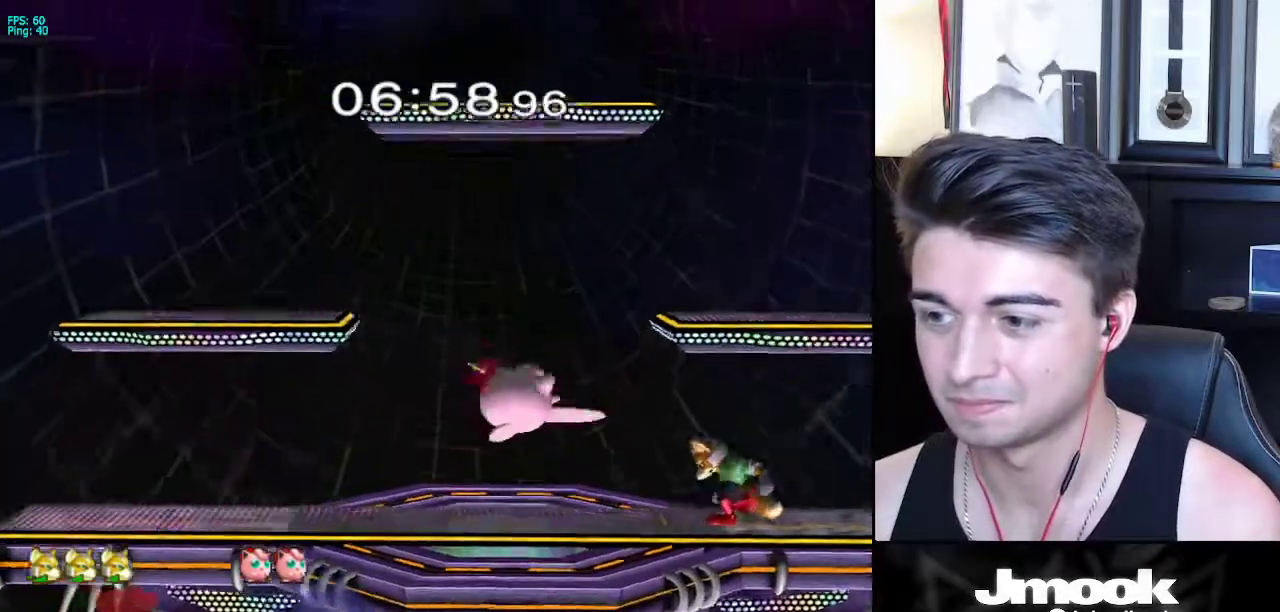
{"buttons": [], "left_stick": "down-left", "right_stick": "center", "events": [[67, "left_stick", "right"], [167, "left_stick", "left"], [500, "left_stick", "down-left"]]}
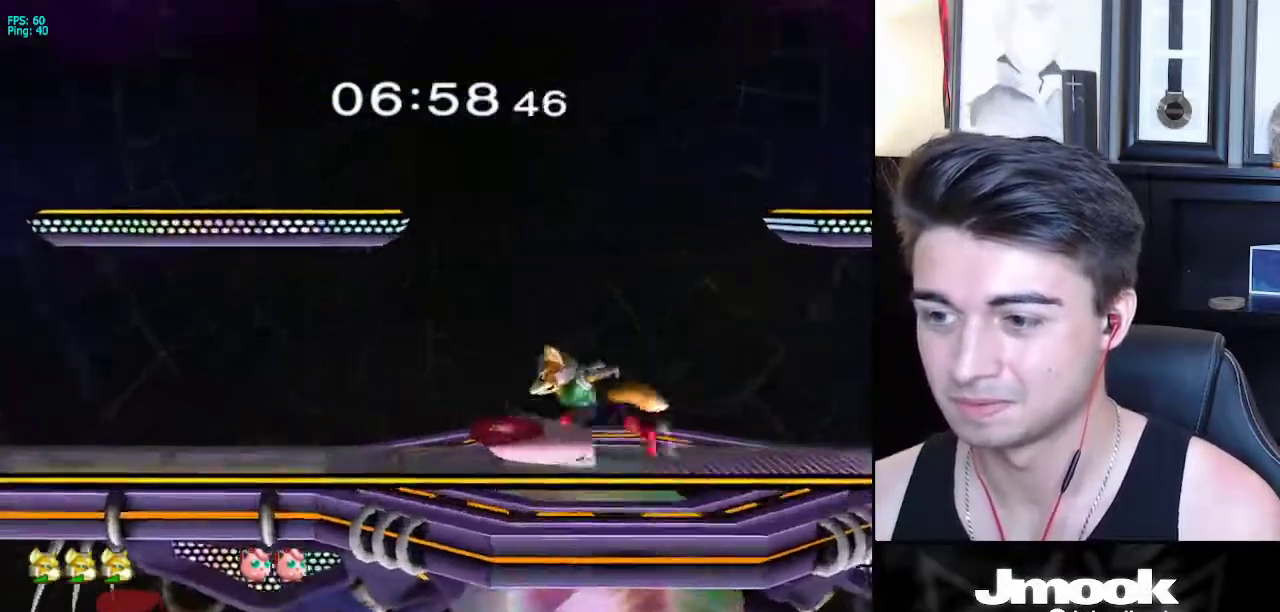
{"buttons": [], "left_stick": "center", "right_stick": "center", "events": [[33, "left_stick", "down"], [50, "B", "down"], [83, "B", "up"], [150, "X", "down"], [167, "Z", "down"], [217, "left_stick", "center"], [317, "left_stick", "up"], [350, "Z", "up"], [367, "X", "up"], [467, "left_stick", "center"]]}
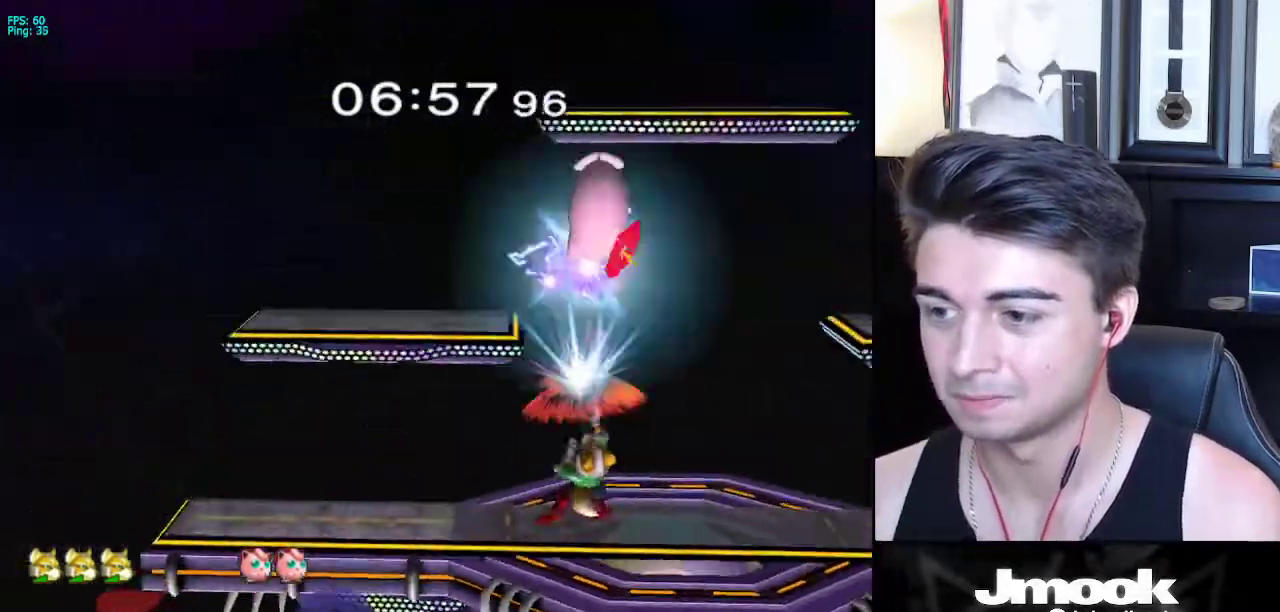
{"buttons": ["A", "X"], "left_stick": "up", "right_stick": "center", "events": [[250, "X", "down"], [250, "left_stick", "right"], [317, "X", "up"], [333, "left_stick", "up"], [383, "X", "down"], [417, "A", "down"]]}
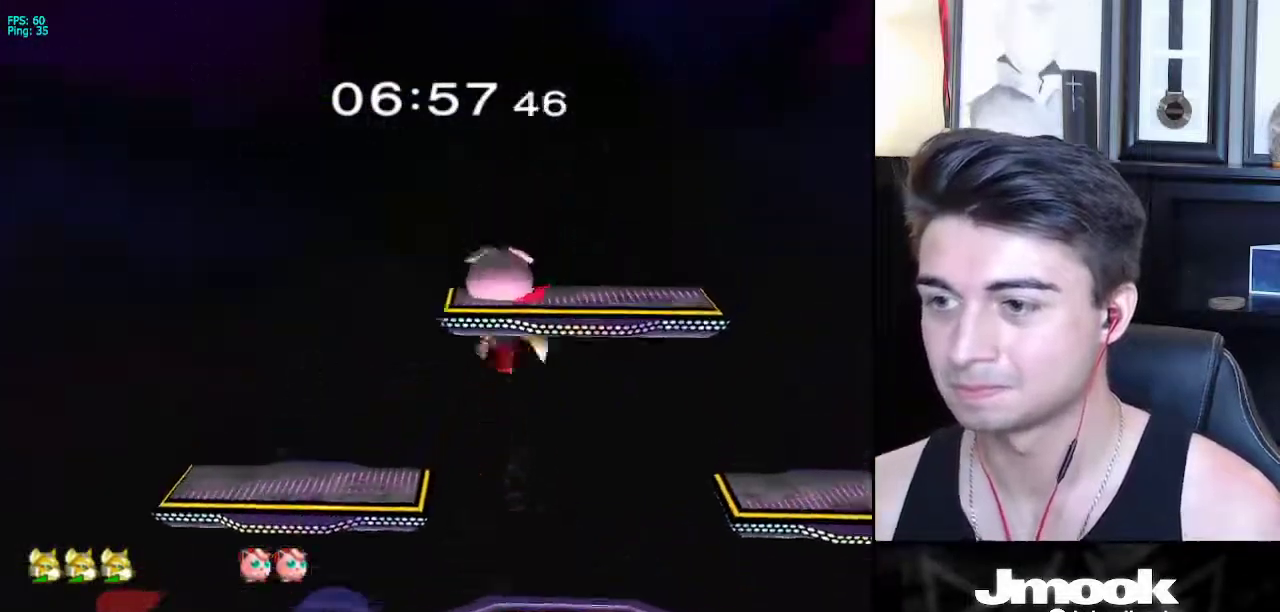
{"buttons": [], "left_stick": "center", "right_stick": "center", "events": [[33, "X", "up"], [300, "A", "up"], [333, "L1", "down"], [333, "left_stick", "down-right"], [400, "left_stick", "center"], [450, "L1", "up"]]}
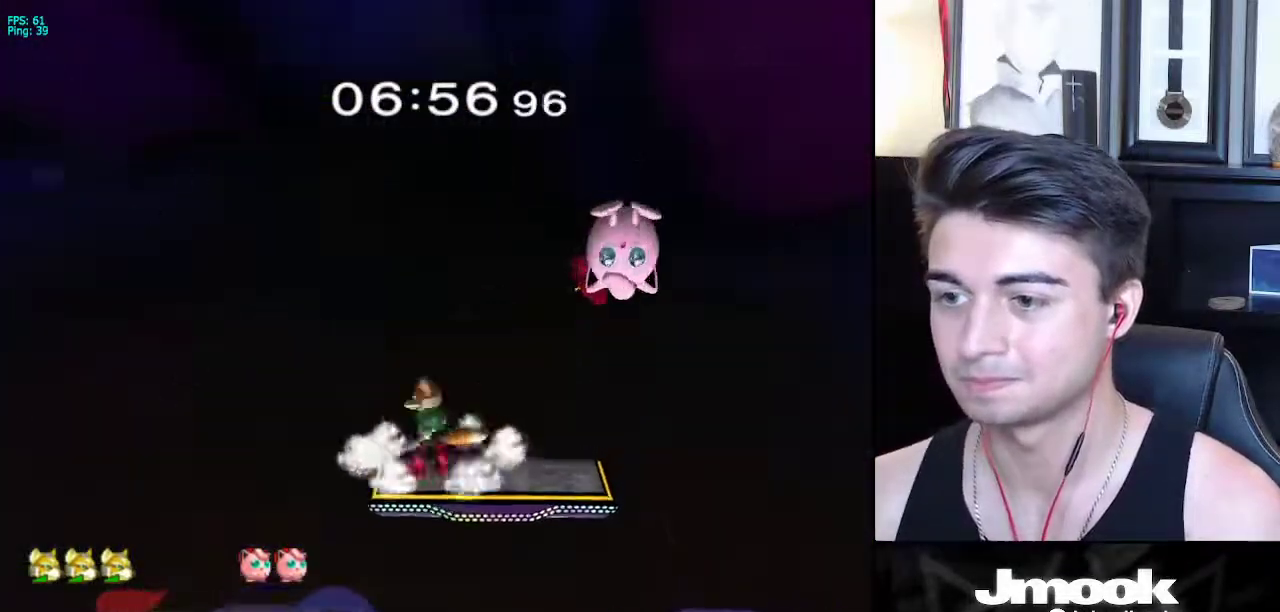
{"buttons": [], "left_stick": "right", "right_stick": "center", "events": [[33, "left_stick", "right"], [100, "X", "down"], [200, "right_stick", "up-right"], [250, "B", "down"], [350, "B", "up"], [483, "X", "up"], [500, "right_stick", "center"]]}
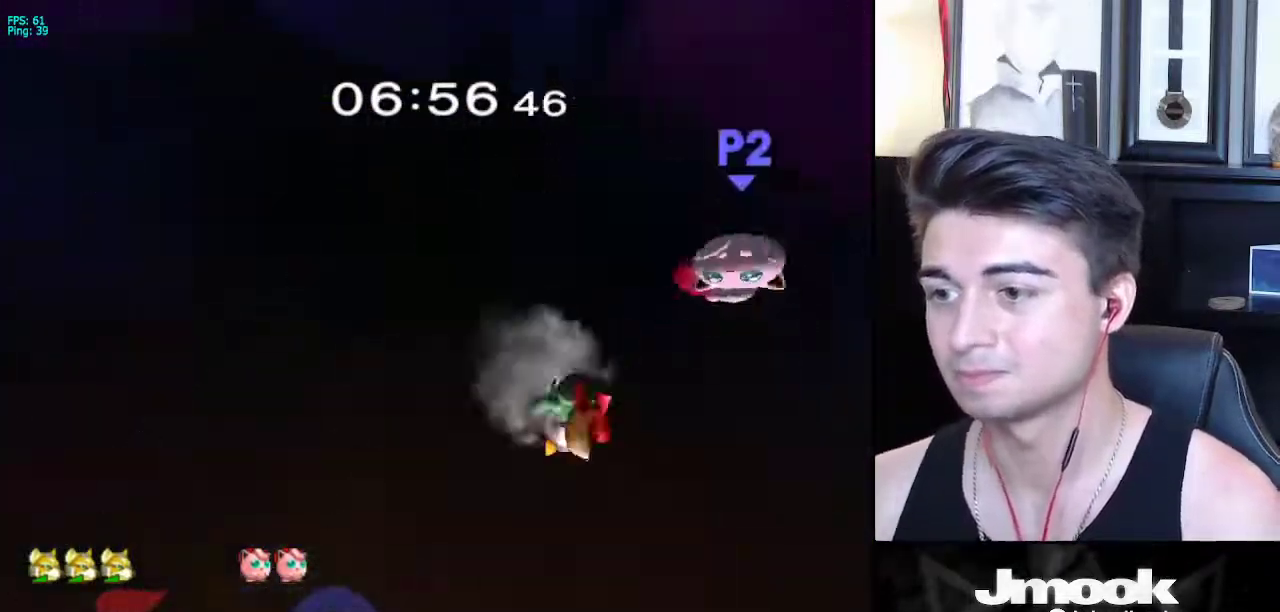
{"buttons": [], "left_stick": "right", "right_stick": "center", "events": [[17, "left_stick", "down-left"], [233, "left_stick", "center"], [383, "left_stick", "left"], [467, "left_stick", "right"]]}
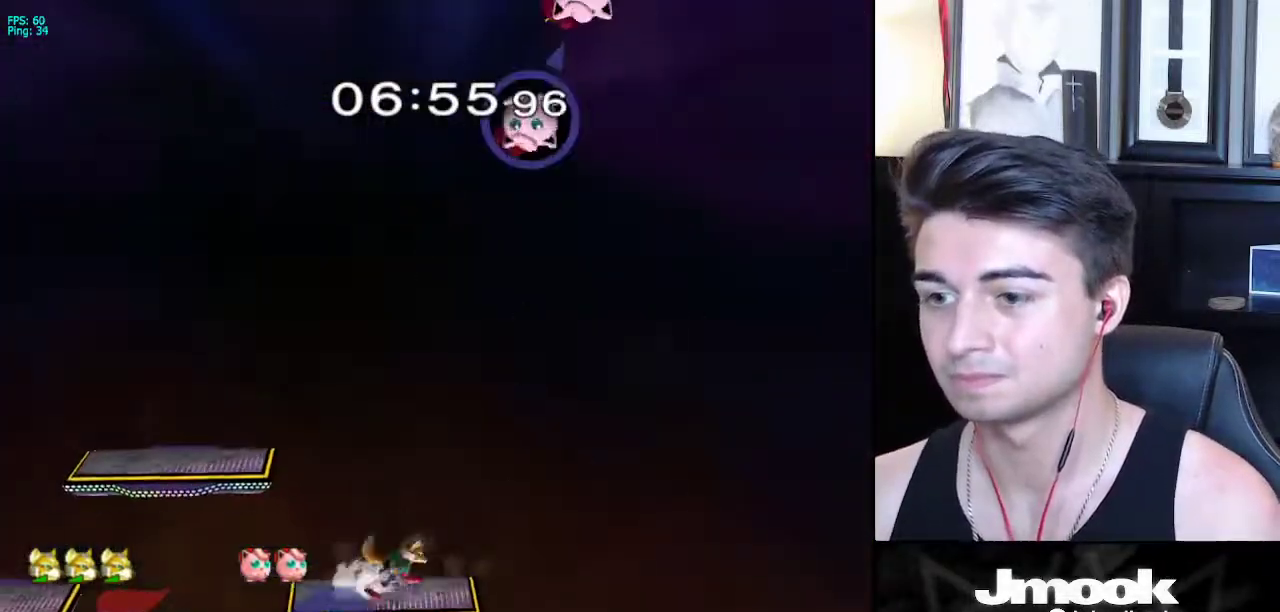
{"buttons": ["B"], "left_stick": "left", "right_stick": "center", "events": [[50, "left_stick", "left"], [133, "X", "down"], [200, "X", "up"], [200, "left_stick", "center"], [300, "X", "down"], [350, "X", "up"], [417, "B", "down"], [483, "left_stick", "left"]]}
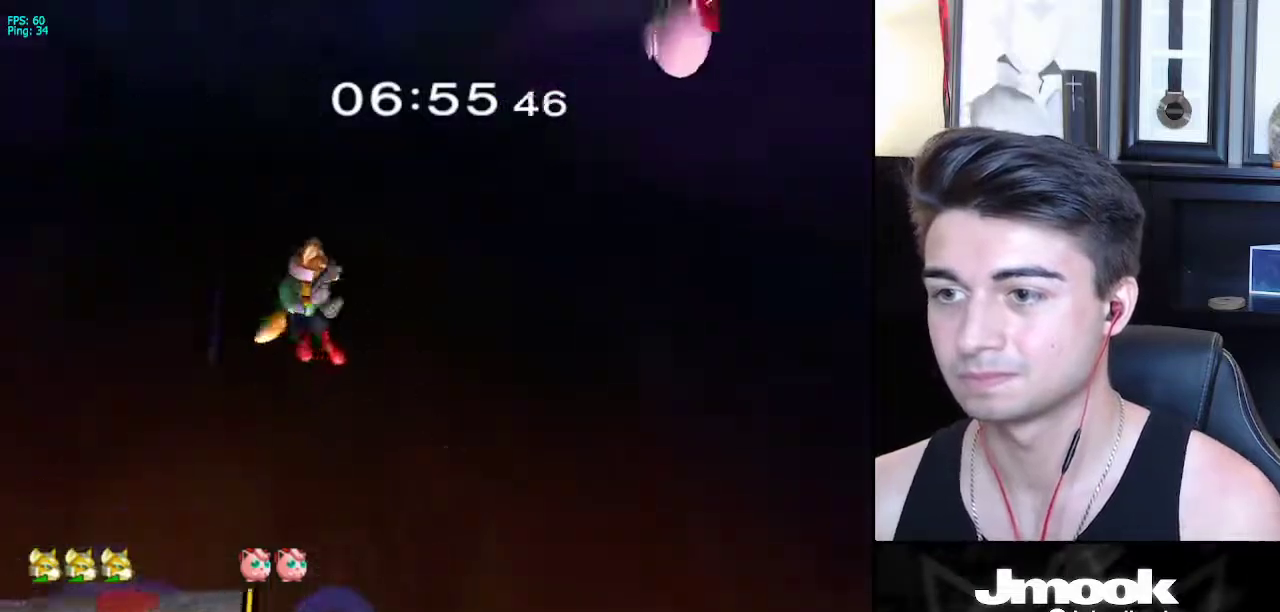
{"buttons": [], "left_stick": "center", "right_stick": "center", "events": [[17, "B", "up"], [67, "B", "down"], [133, "B", "up"], [200, "B", "down"], [250, "B", "up"], [317, "B", "down"], [367, "left_stick", "center"], [417, "B", "up"]]}
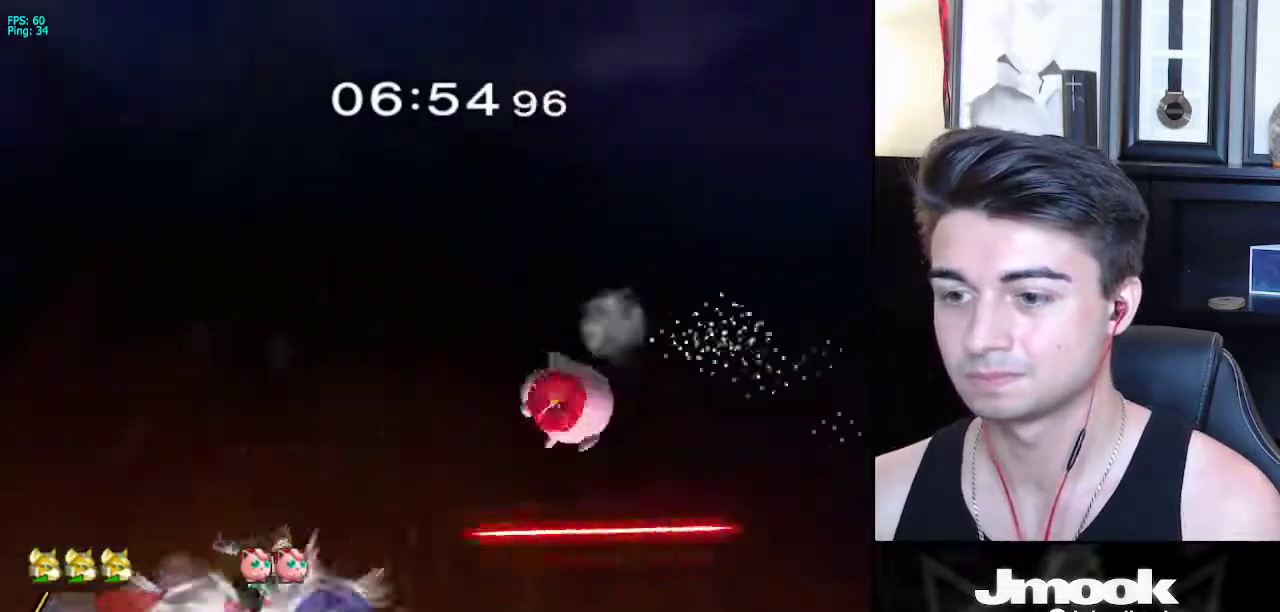
{"buttons": ["B"], "left_stick": "center", "right_stick": "center", "events": [[17, "left_stick", "left"], [100, "left_stick", "down-left"], [117, "L1", "down"], [200, "L1", "up"], [233, "left_stick", "center"], [283, "B", "down"]]}
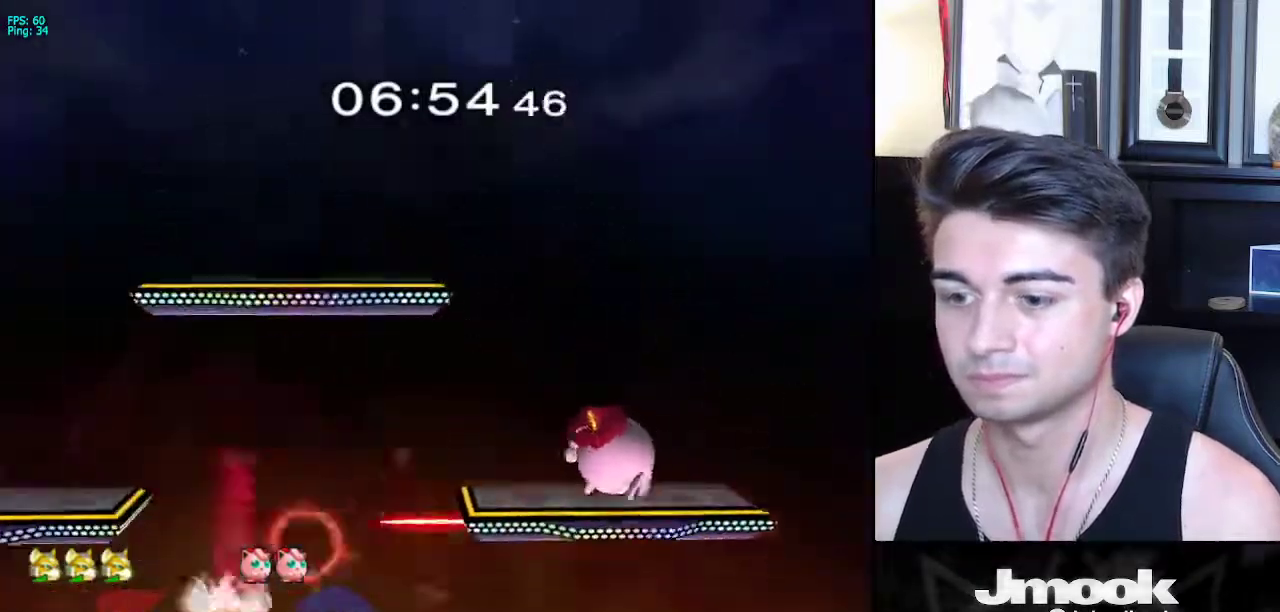
{"buttons": [], "left_stick": "left", "right_stick": "center", "events": [[17, "B", "up"], [150, "left_stick", "left"], [250, "left_stick", "right"], [333, "left_stick", "left"], [400, "left_stick", "right"], [483, "left_stick", "left"]]}
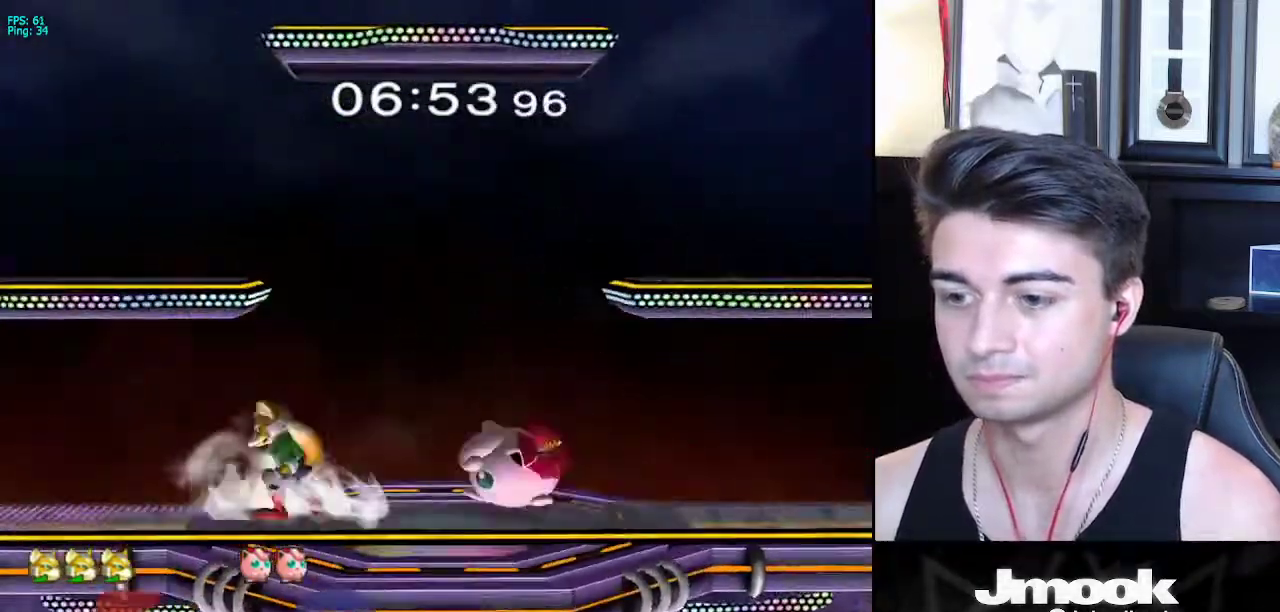
{"buttons": [], "left_stick": "up", "right_stick": "center", "events": [[67, "left_stick", "right"], [117, "X", "down"], [133, "X", "up"], [183, "Z", "down"], [217, "left_stick", "left"], [267, "Z", "up"], [483, "left_stick", "up"]]}
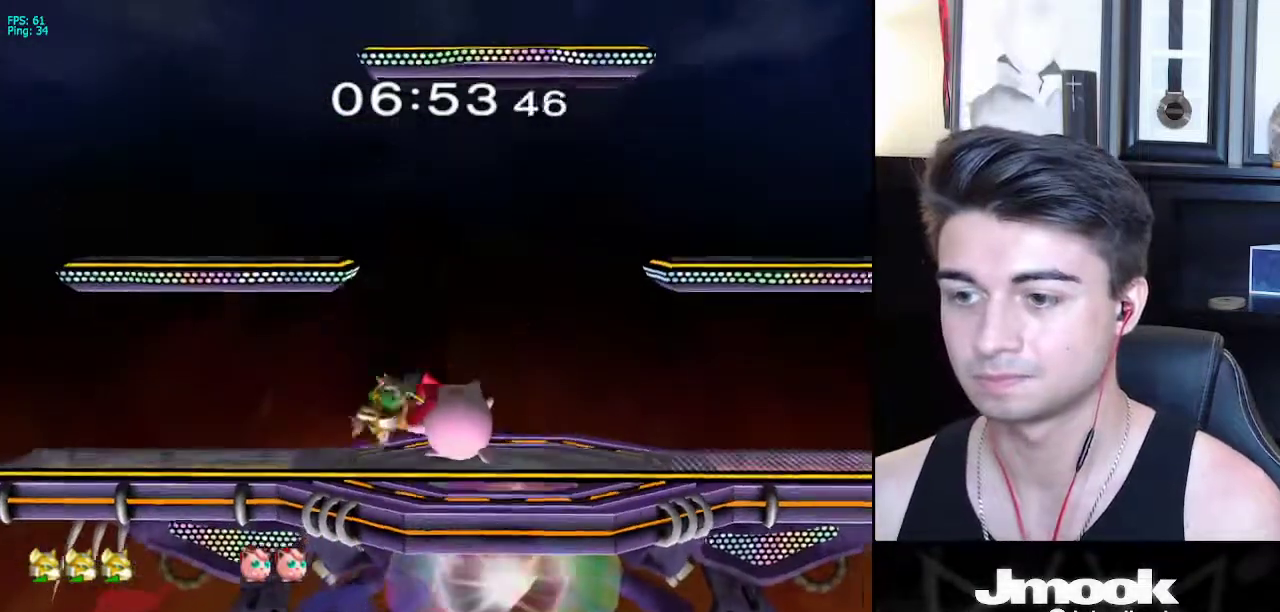
{"buttons": [], "left_stick": "down", "right_stick": "center", "events": [[33, "R1", "down"], [100, "left_stick", "center"], [183, "left_stick", "right"], [233, "R1", "up"], [400, "left_stick", "down"]]}
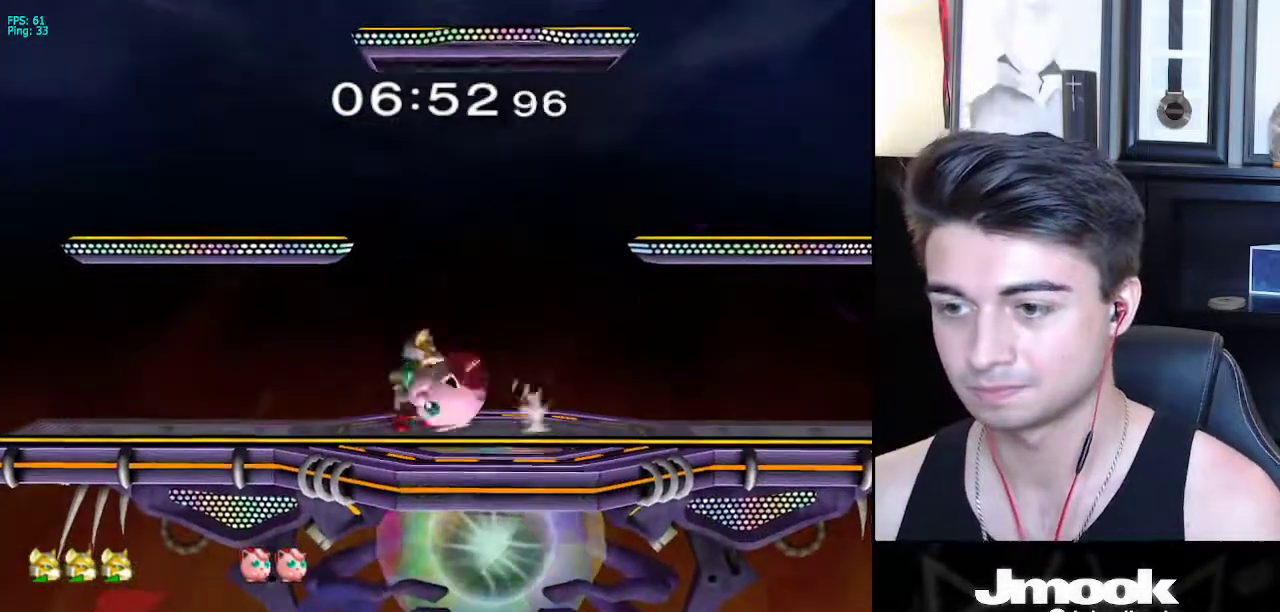
{"buttons": [], "left_stick": "center", "right_stick": "center", "events": [[50, "B", "down"], [117, "A", "down"], [117, "B", "up"], [150, "A", "up"], [150, "X", "down"], [167, "X", "up"], [200, "R1", "down"], [250, "left_stick", "right"], [333, "R1", "up"], [383, "left_stick", "center"]]}
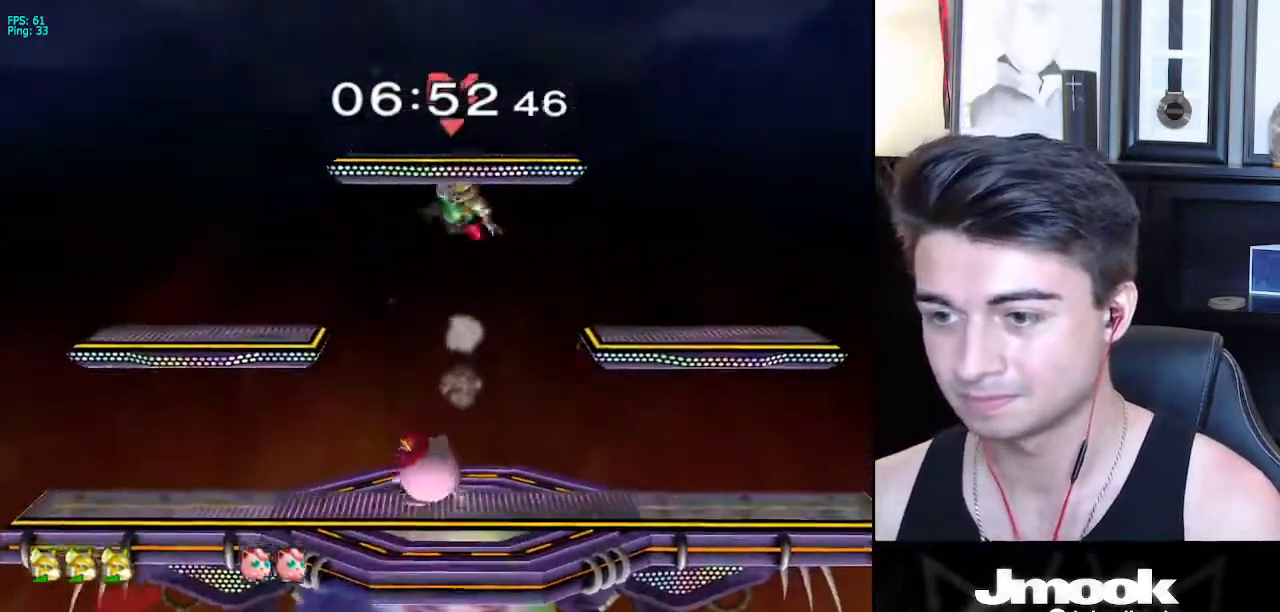
{"buttons": [], "left_stick": "down", "right_stick": "left", "events": [[100, "left_stick", "down"], [333, "right_stick", "left"]]}
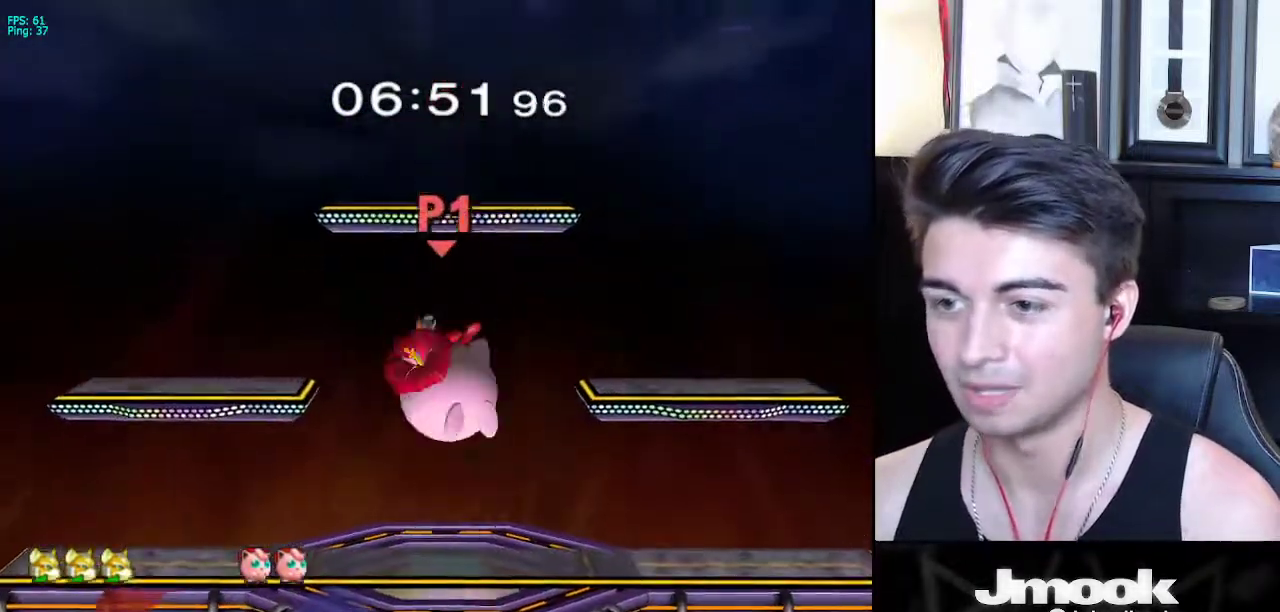
{"buttons": [], "left_stick": "down-right", "right_stick": "center", "events": [[117, "left_stick", "down-right"], [167, "right_stick", "center"]]}
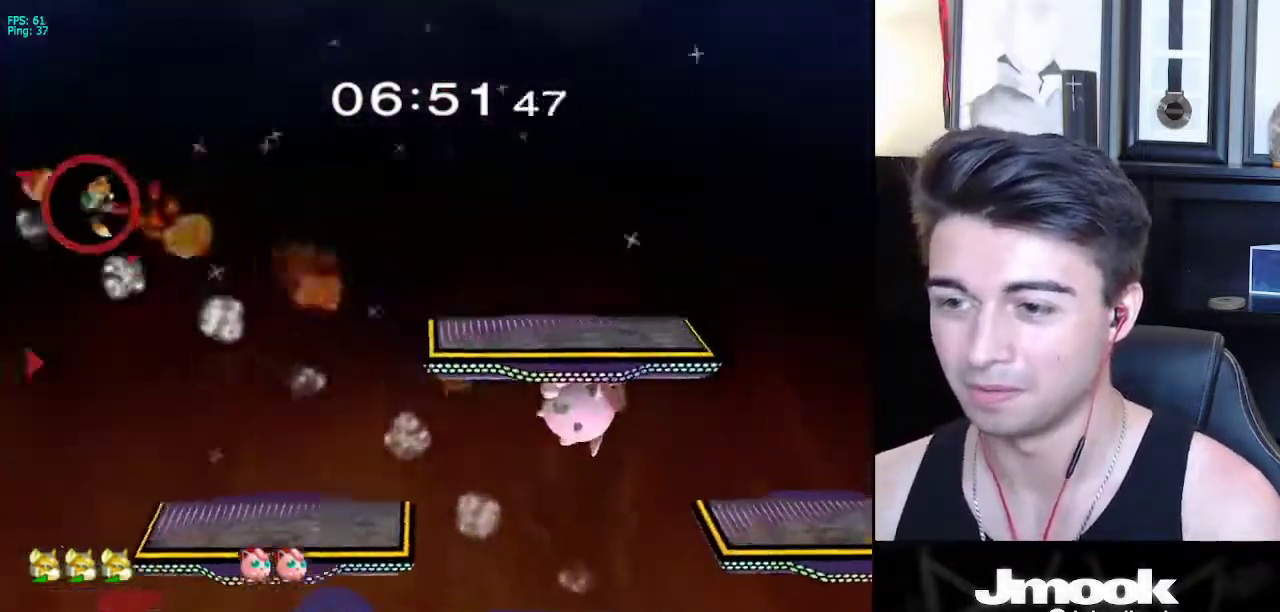
{"buttons": [], "left_stick": "center", "right_stick": "center", "events": [[283, "left_stick", "right"], [500, "left_stick", "center"]]}
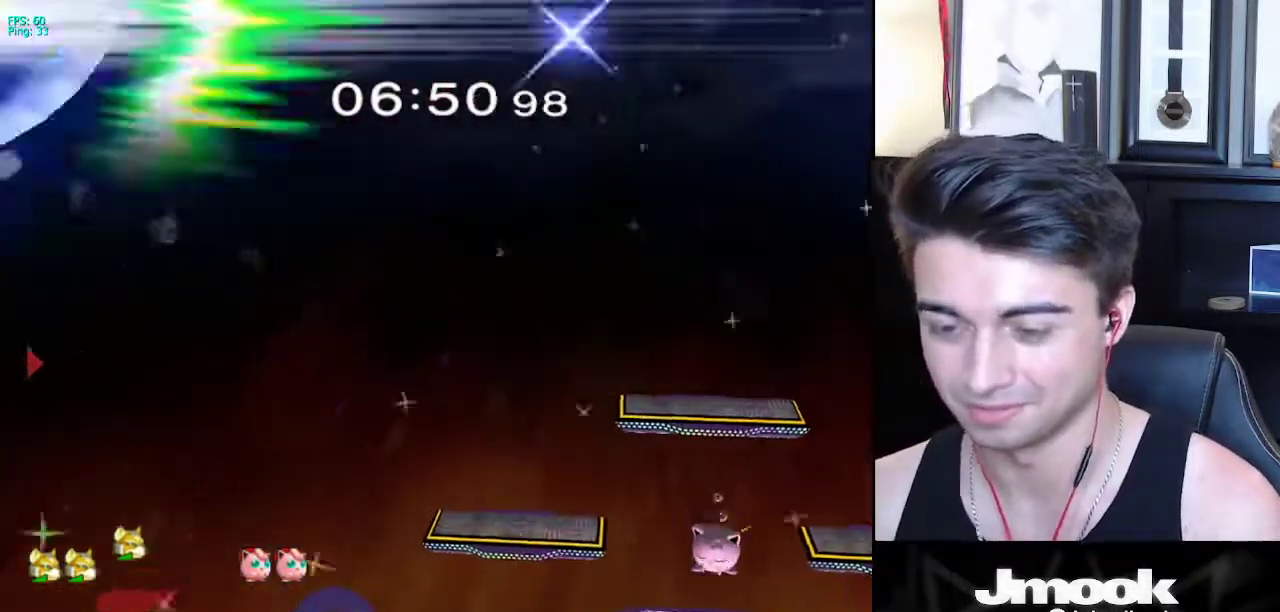
{"buttons": [], "left_stick": "center", "right_stick": "center", "events": []}
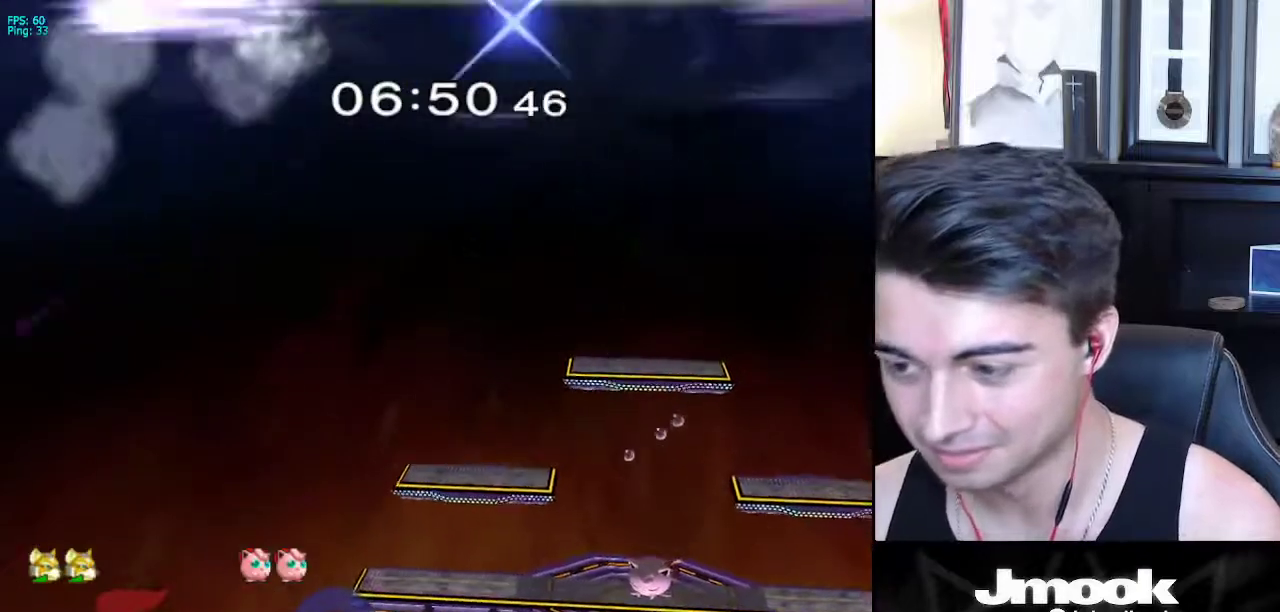
{"buttons": [], "left_stick": "center", "right_stick": "center", "events": []}
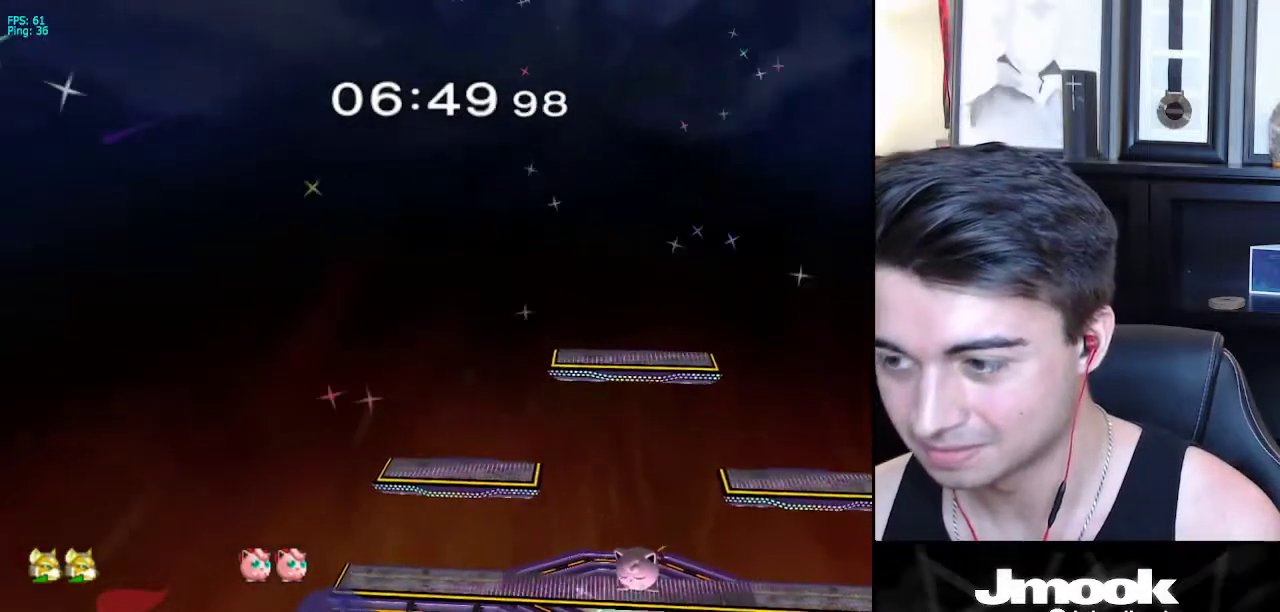
{"buttons": [], "left_stick": "center", "right_stick": "center", "events": []}
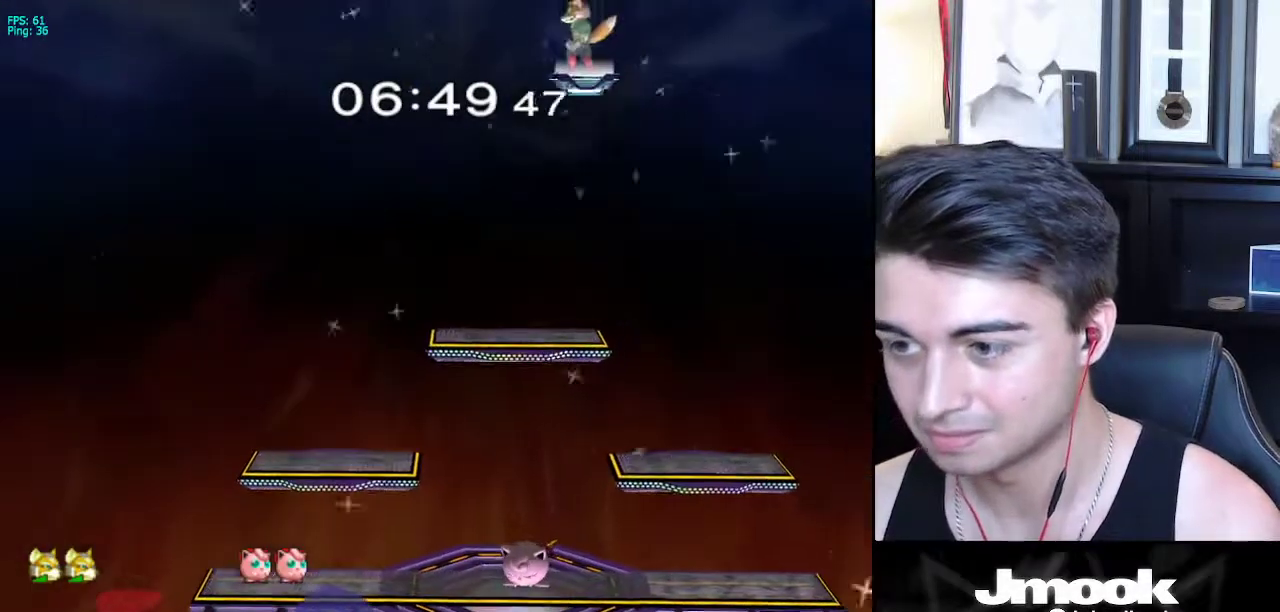
{"buttons": [], "left_stick": "center", "right_stick": "center", "events": []}
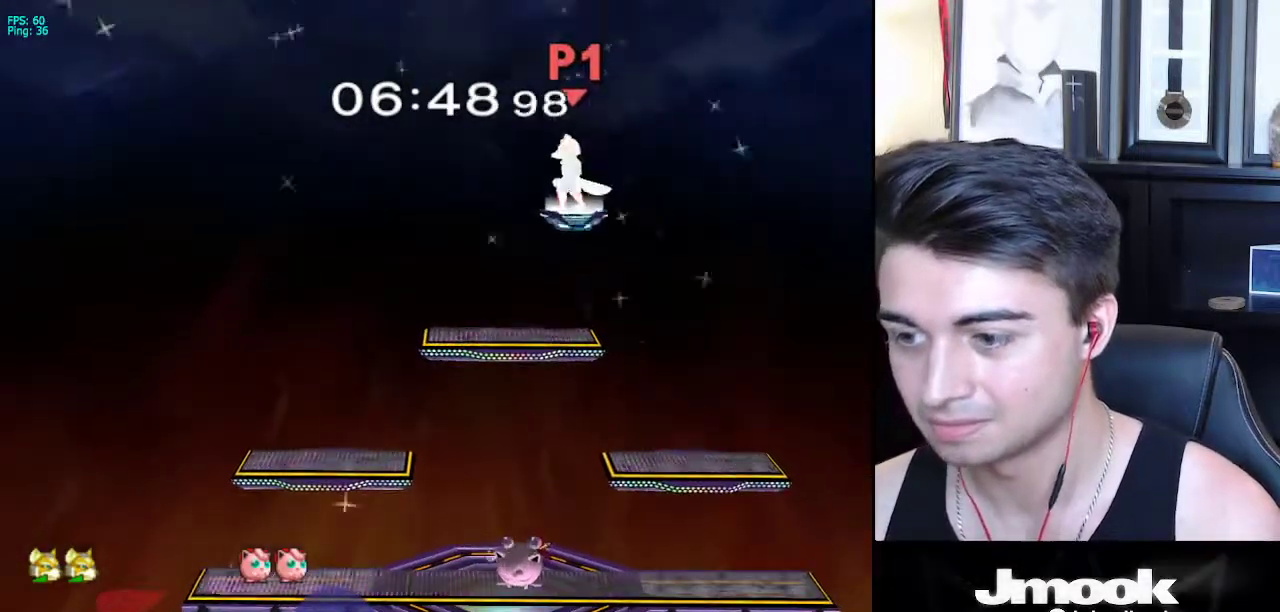
{"buttons": [], "left_stick": "center", "right_stick": "center", "events": [[17, "left_stick", "down"], [267, "left_stick", "center"], [317, "B", "down"], [467, "B", "up"]]}
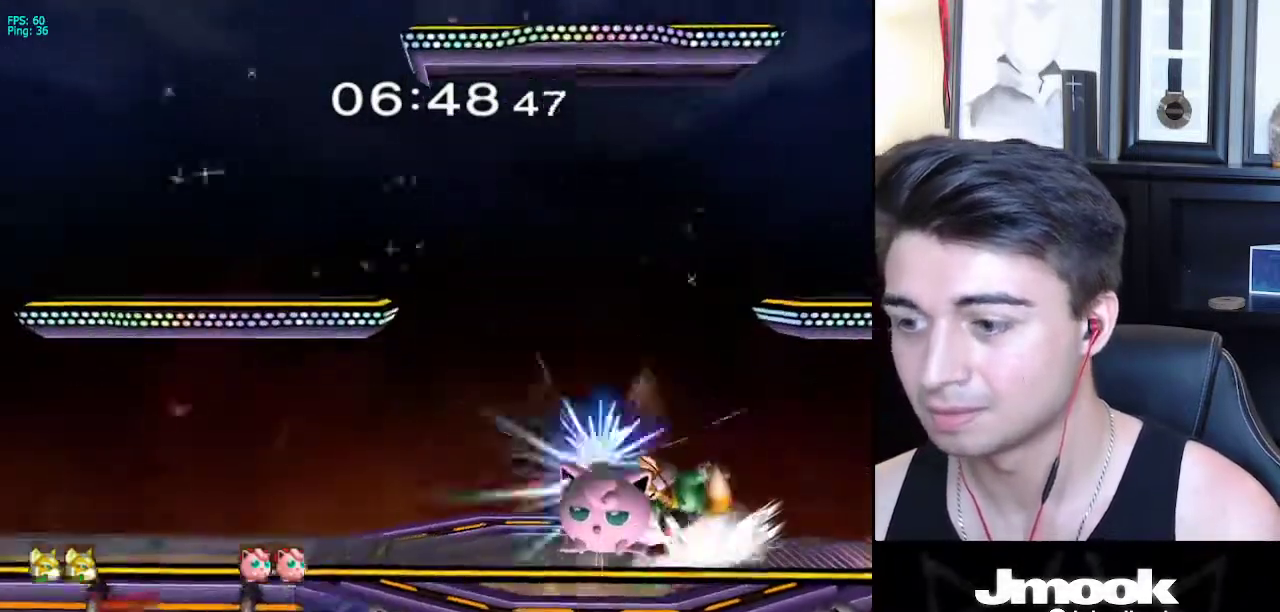
{"buttons": [], "left_stick": "up-right", "right_stick": "center", "events": [[100, "X", "down"], [133, "X", "up"], [250, "B", "down"], [333, "B", "up"], [350, "left_stick", "down"], [500, "left_stick", "up-right"]]}